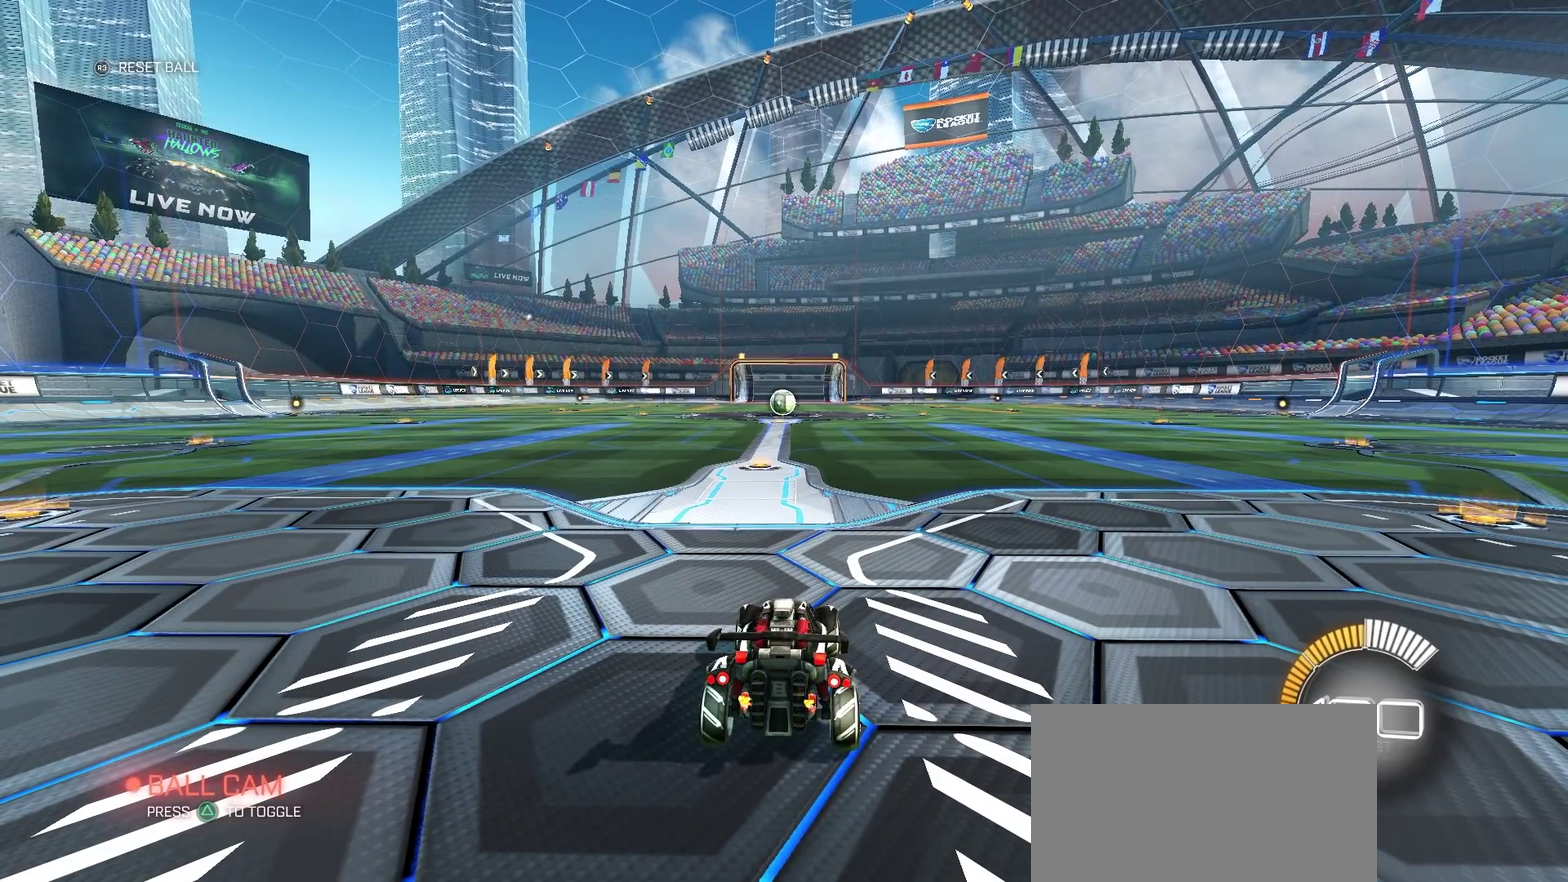
Gameplay with a controller (PlayStation layout); each line is a JSON object with the inputs held at the frame after it. "events" lists button and stick changes between this image and that frame as [ms after this image, input, new state], when the widget could be followed in between. Not read: L1 R1.
{"buttons": ["CIRCLE"], "left_stick": "down", "right_stick": "center", "events": [[217, "left_stick", "down"], [450, "CIRCLE", "down"]]}
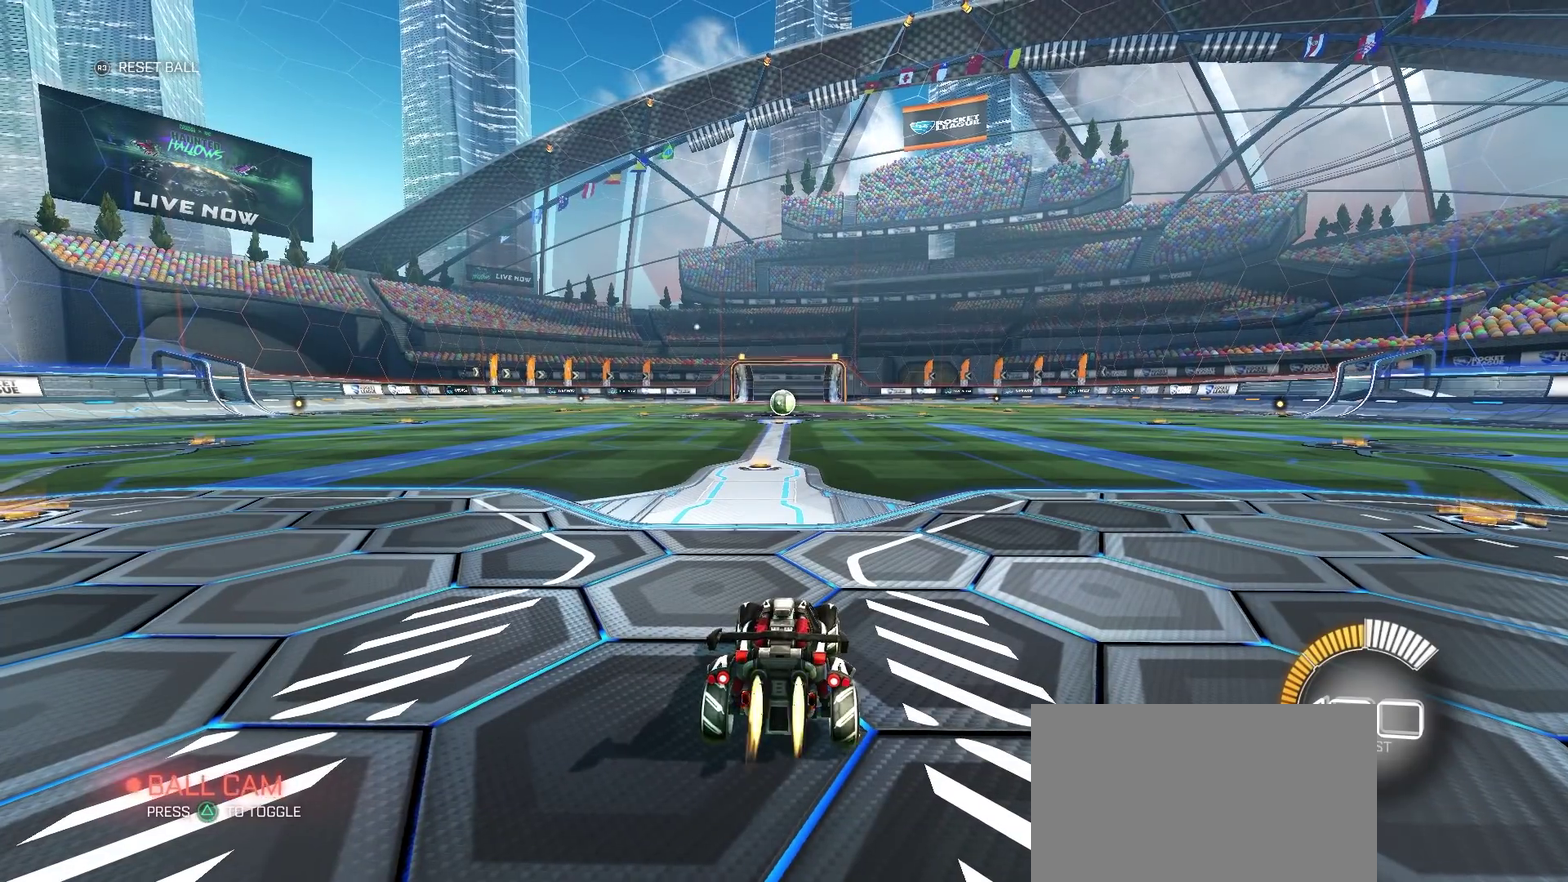
{"buttons": [], "left_stick": "center", "right_stick": "center", "events": [[83, "CIRCLE", "up"], [217, "left_stick", "center"]]}
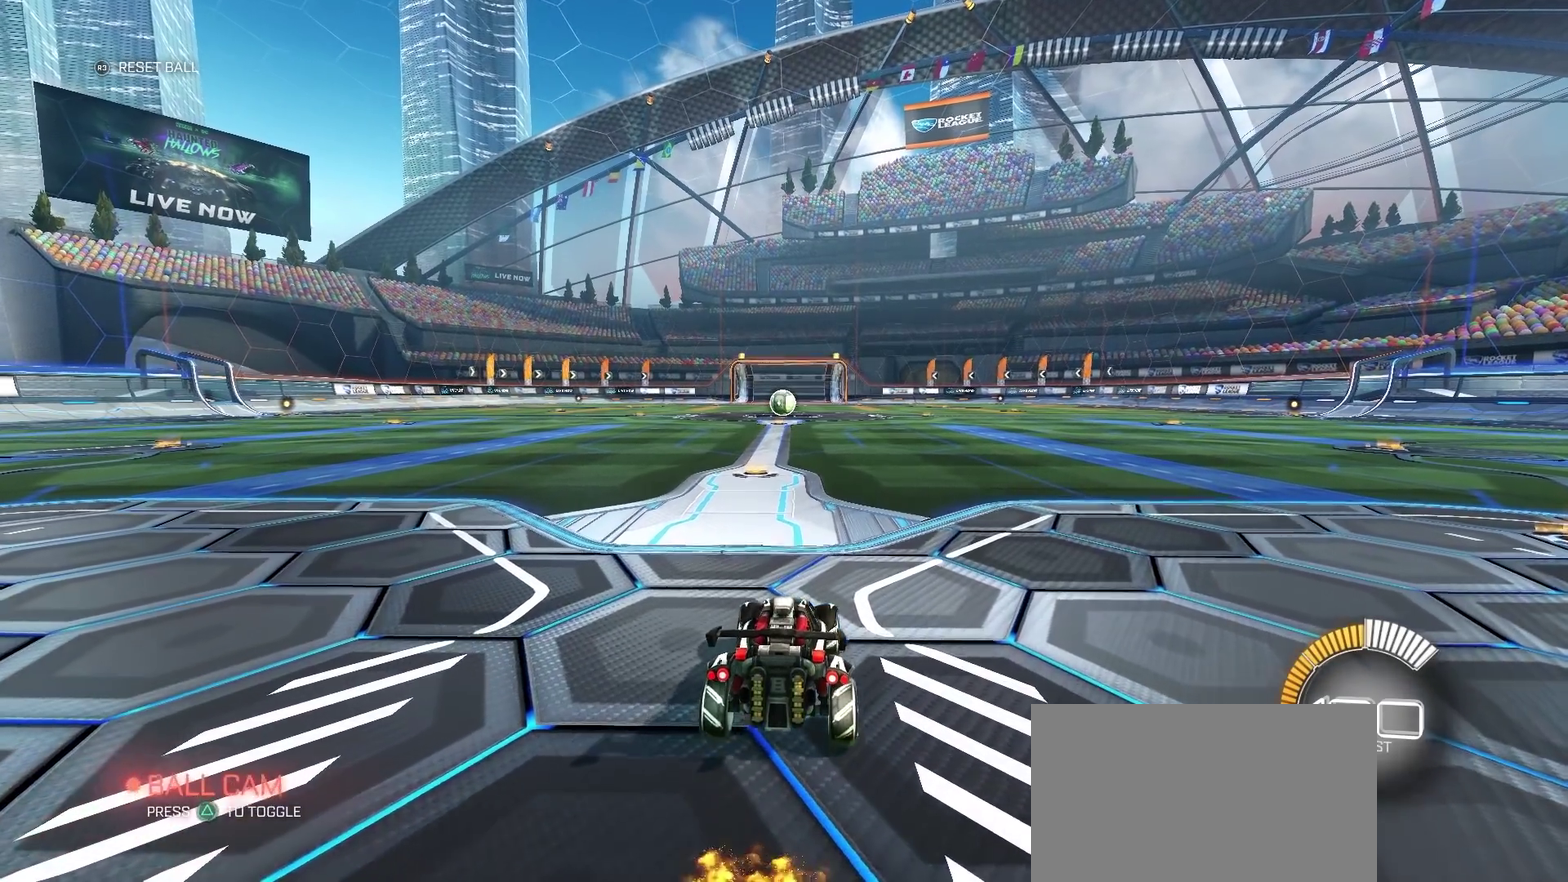
{"buttons": [], "left_stick": "down", "right_stick": "center", "events": [[200, "CROSS", "down"], [350, "CROSS", "up"], [350, "left_stick", "down"]]}
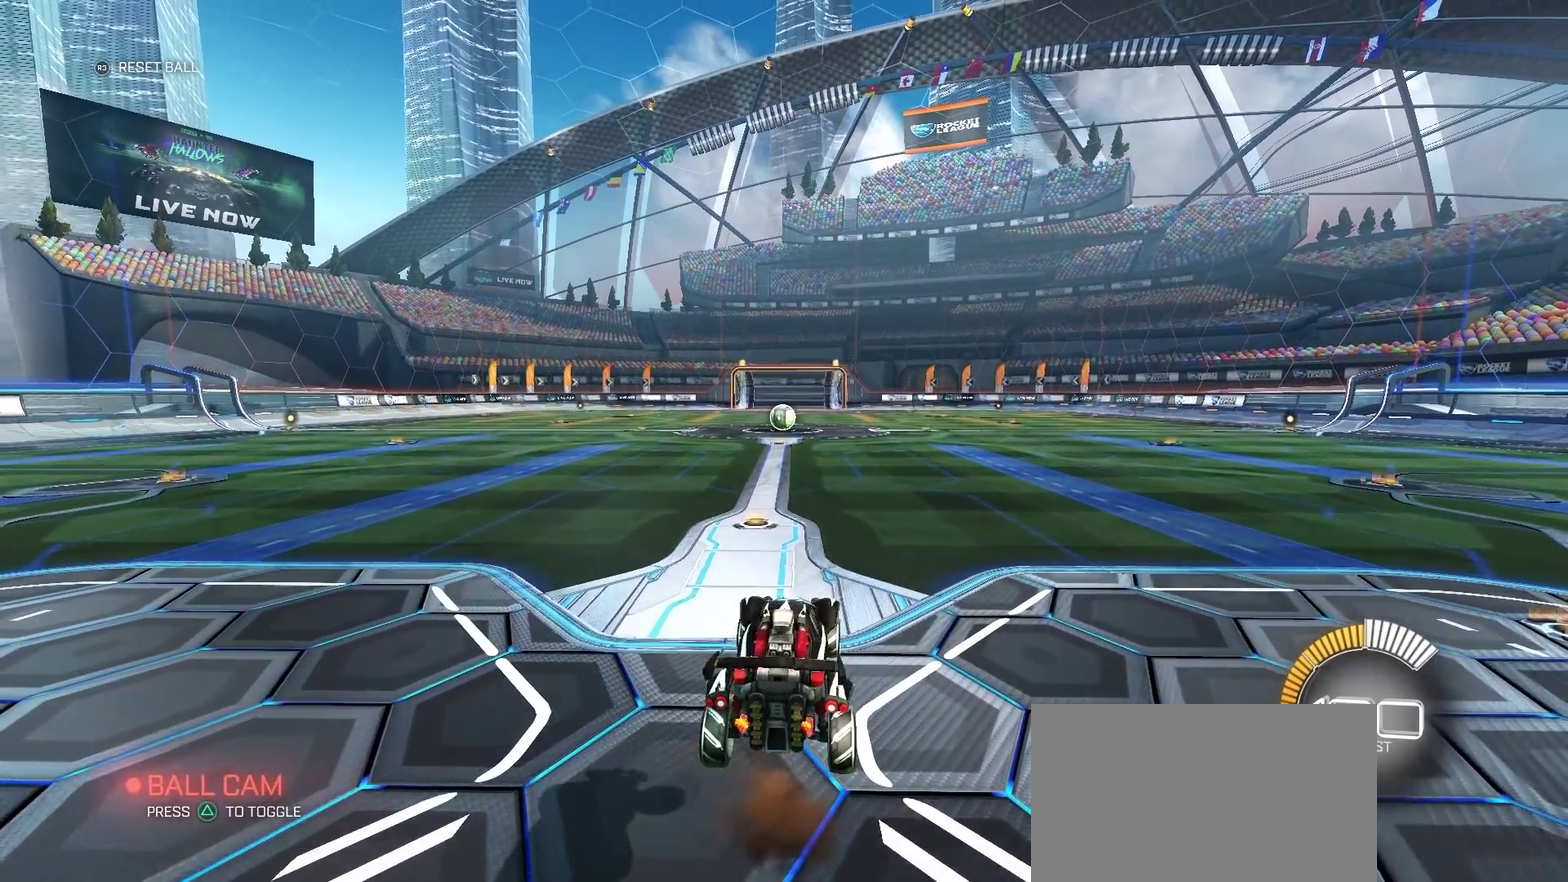
{"buttons": [], "left_stick": "up", "right_stick": "center", "events": [[17, "left_stick", "center"], [317, "left_stick", "up"]]}
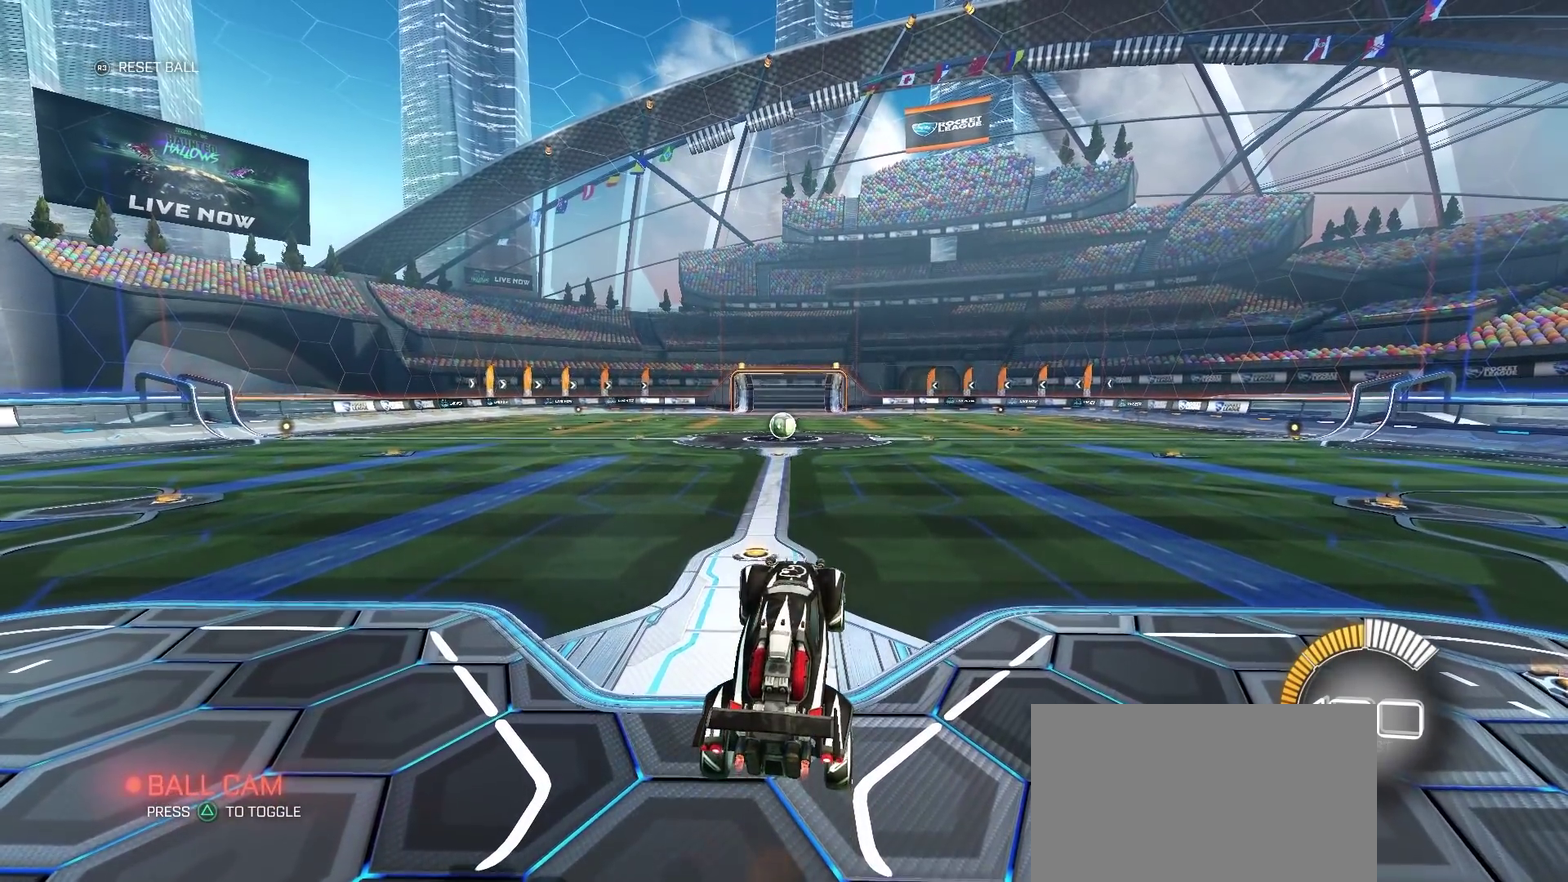
{"buttons": [], "left_stick": "center", "right_stick": "center", "events": [[17, "left_stick", "center"], [217, "left_stick", "up-left"], [333, "left_stick", "center"]]}
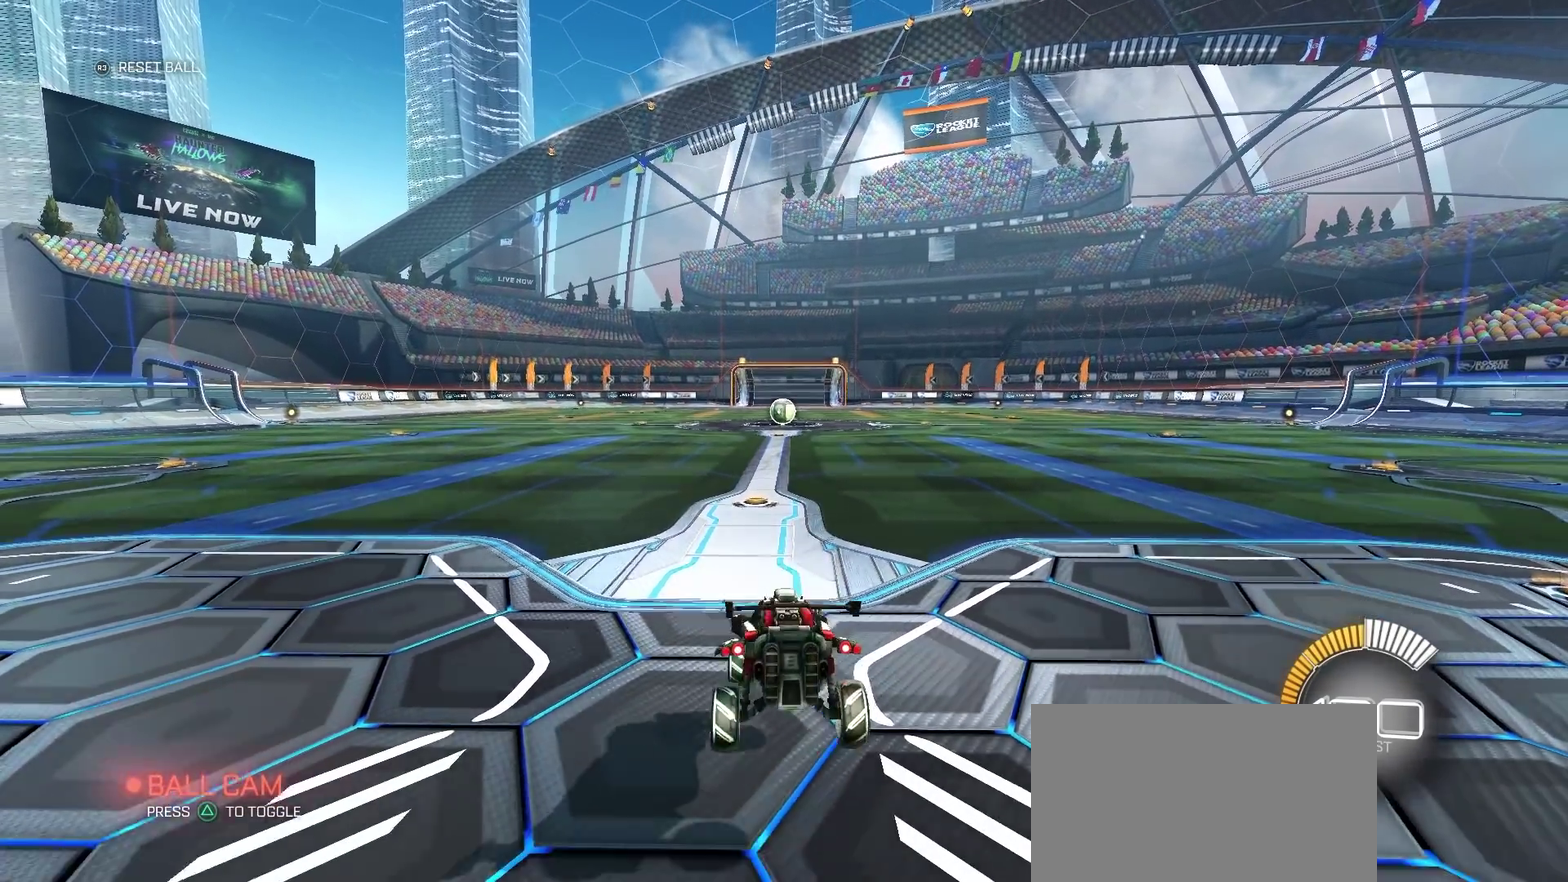
{"buttons": [], "left_stick": "center", "right_stick": "center", "events": [[300, "left_stick", "right"], [450, "left_stick", "center"]]}
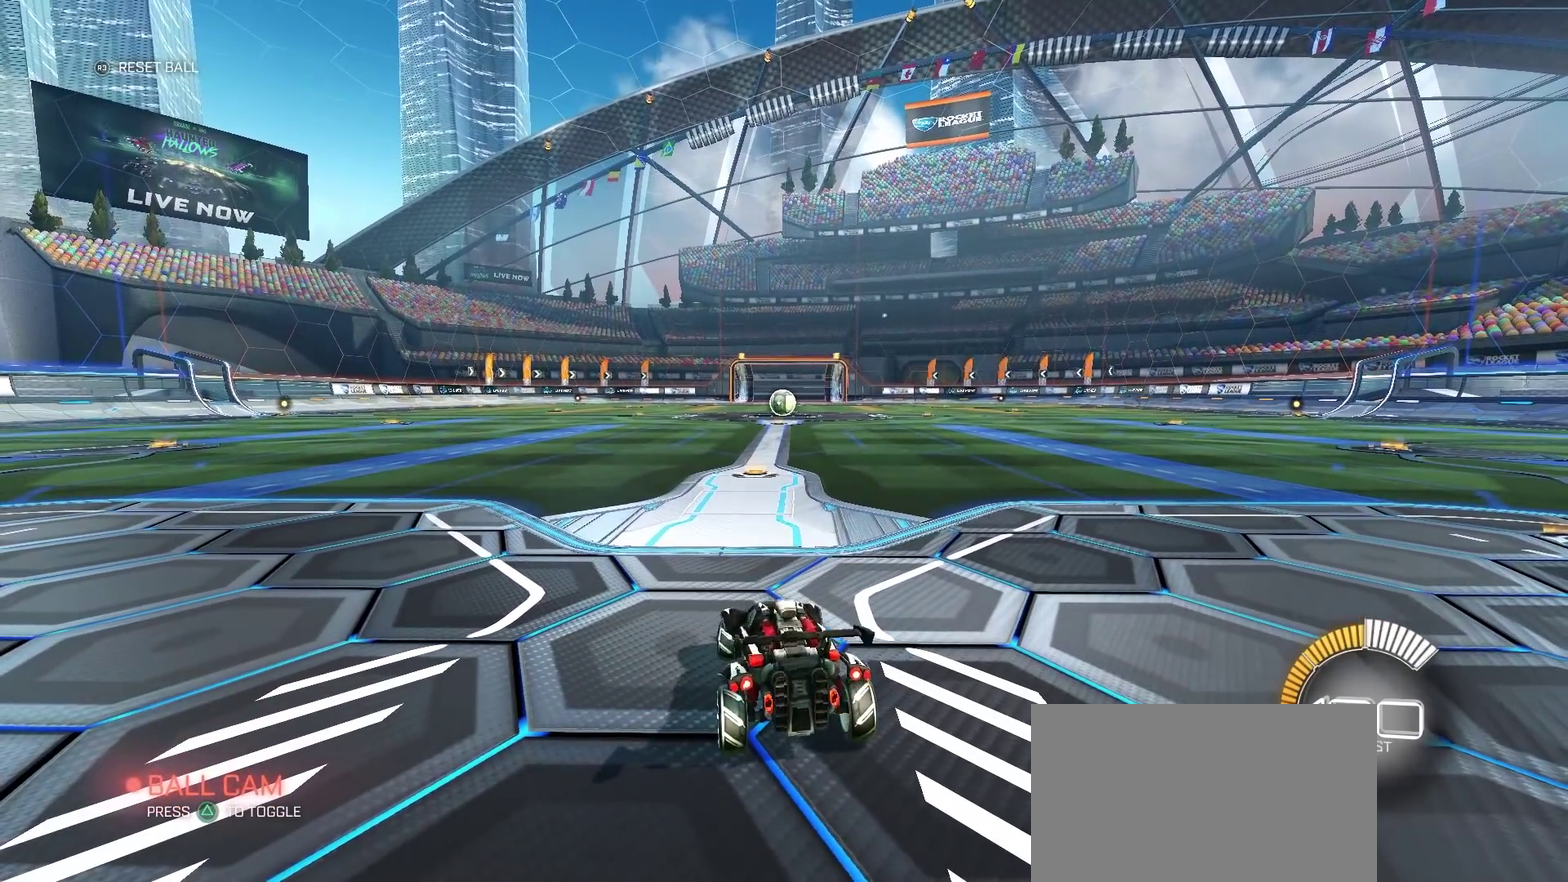
{"buttons": ["CROSS"], "left_stick": "down", "right_stick": "center", "events": [[117, "left_stick", "right"], [300, "left_stick", "center"], [500, "CROSS", "down"], [500, "left_stick", "down"]]}
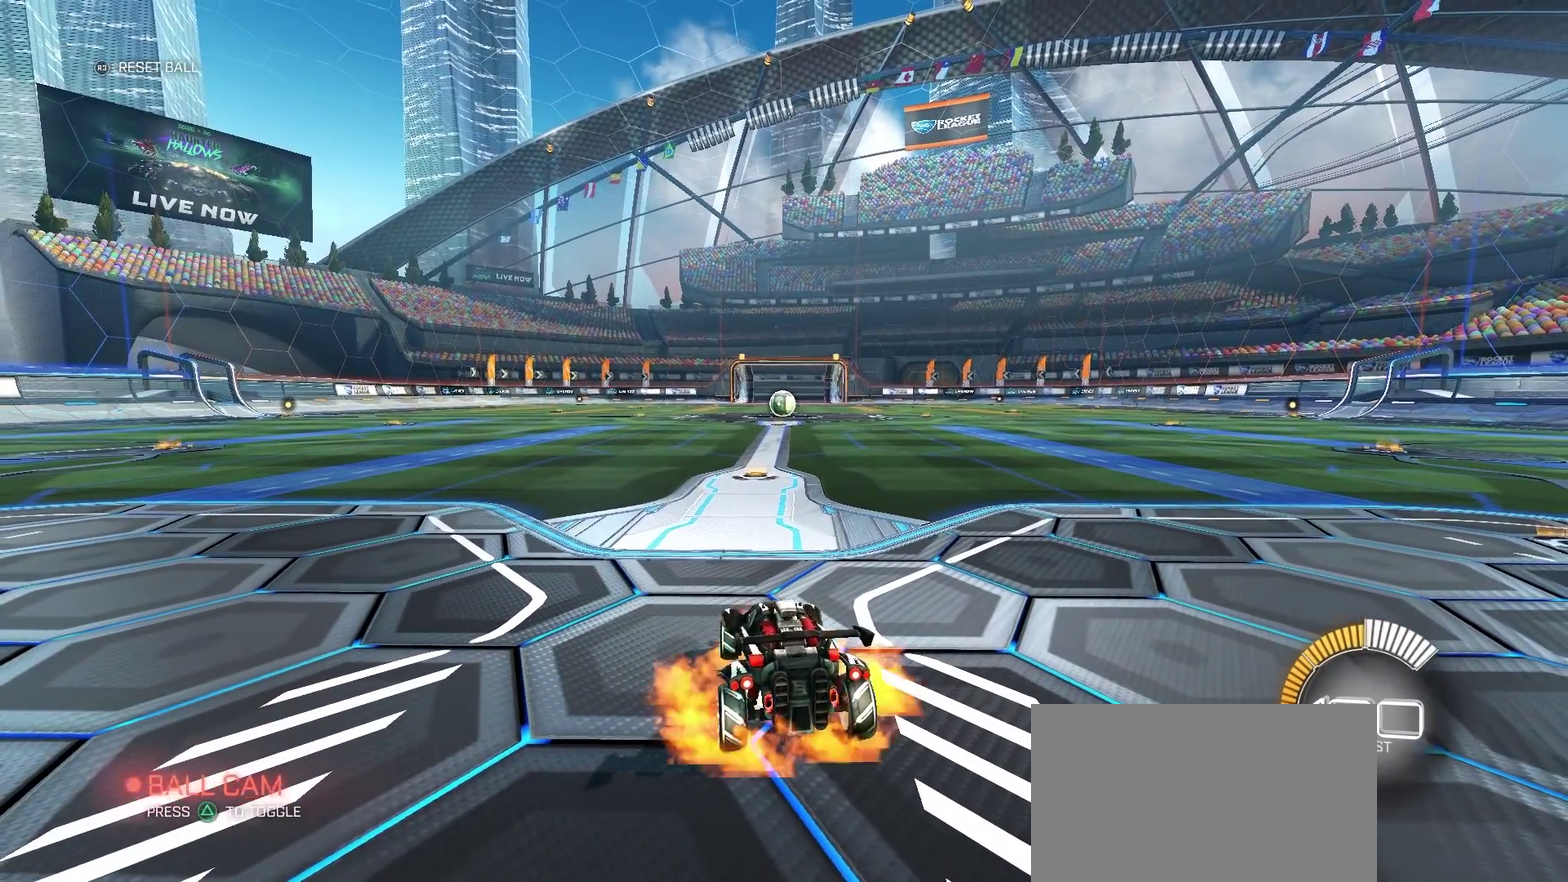
{"buttons": [], "left_stick": "center", "right_stick": "center", "events": [[250, "CROSS", "up"], [283, "left_stick", "center"]]}
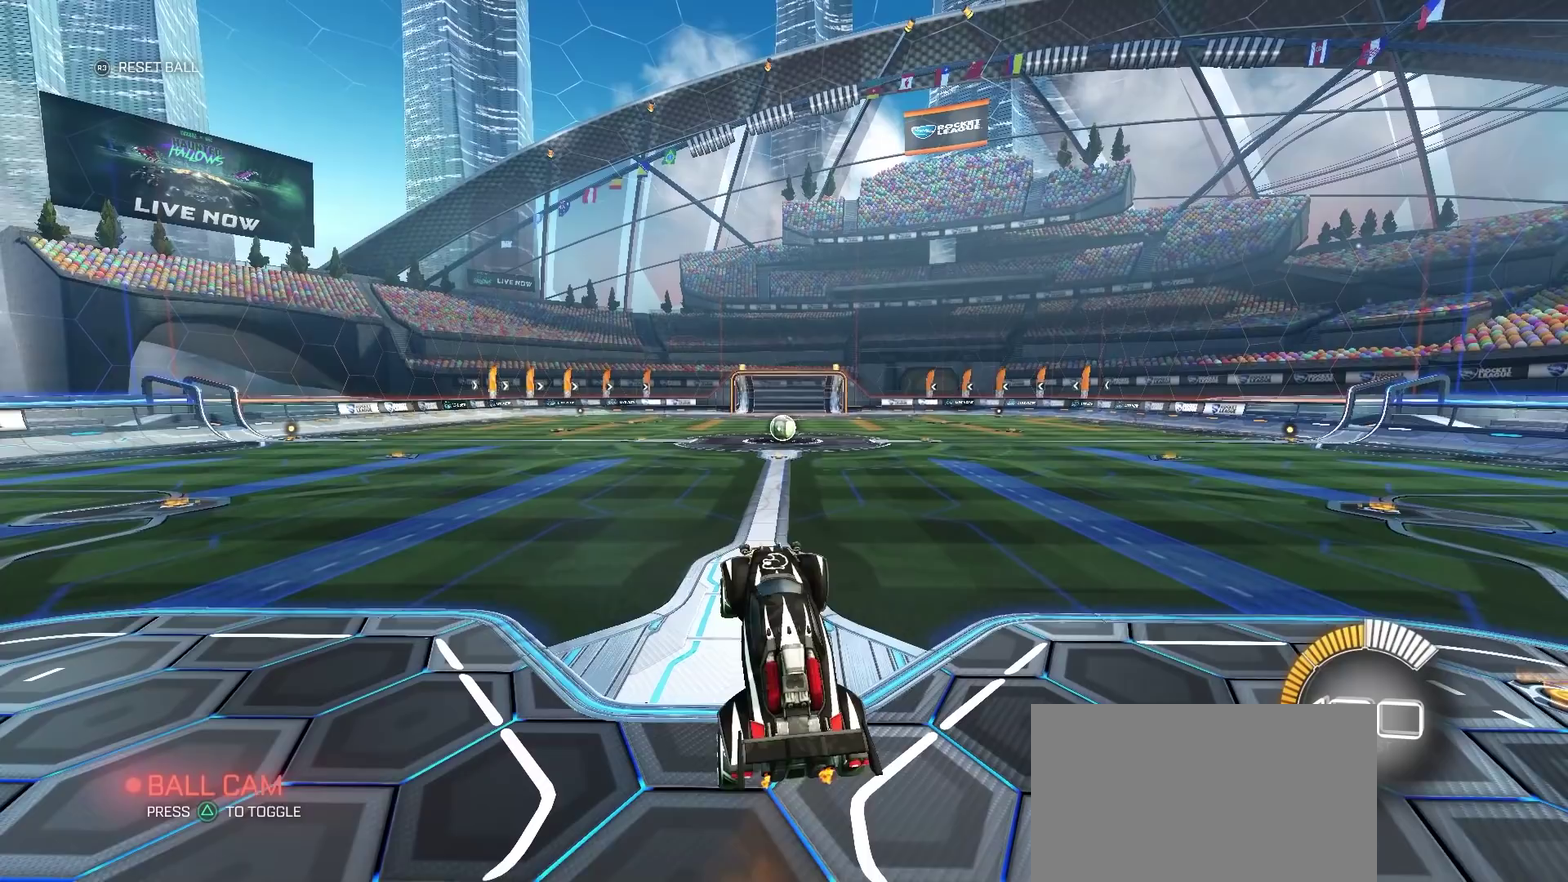
{"buttons": [], "left_stick": "center", "right_stick": "center", "events": [[117, "left_stick", "up"], [250, "left_stick", "up-right"], [317, "left_stick", "center"]]}
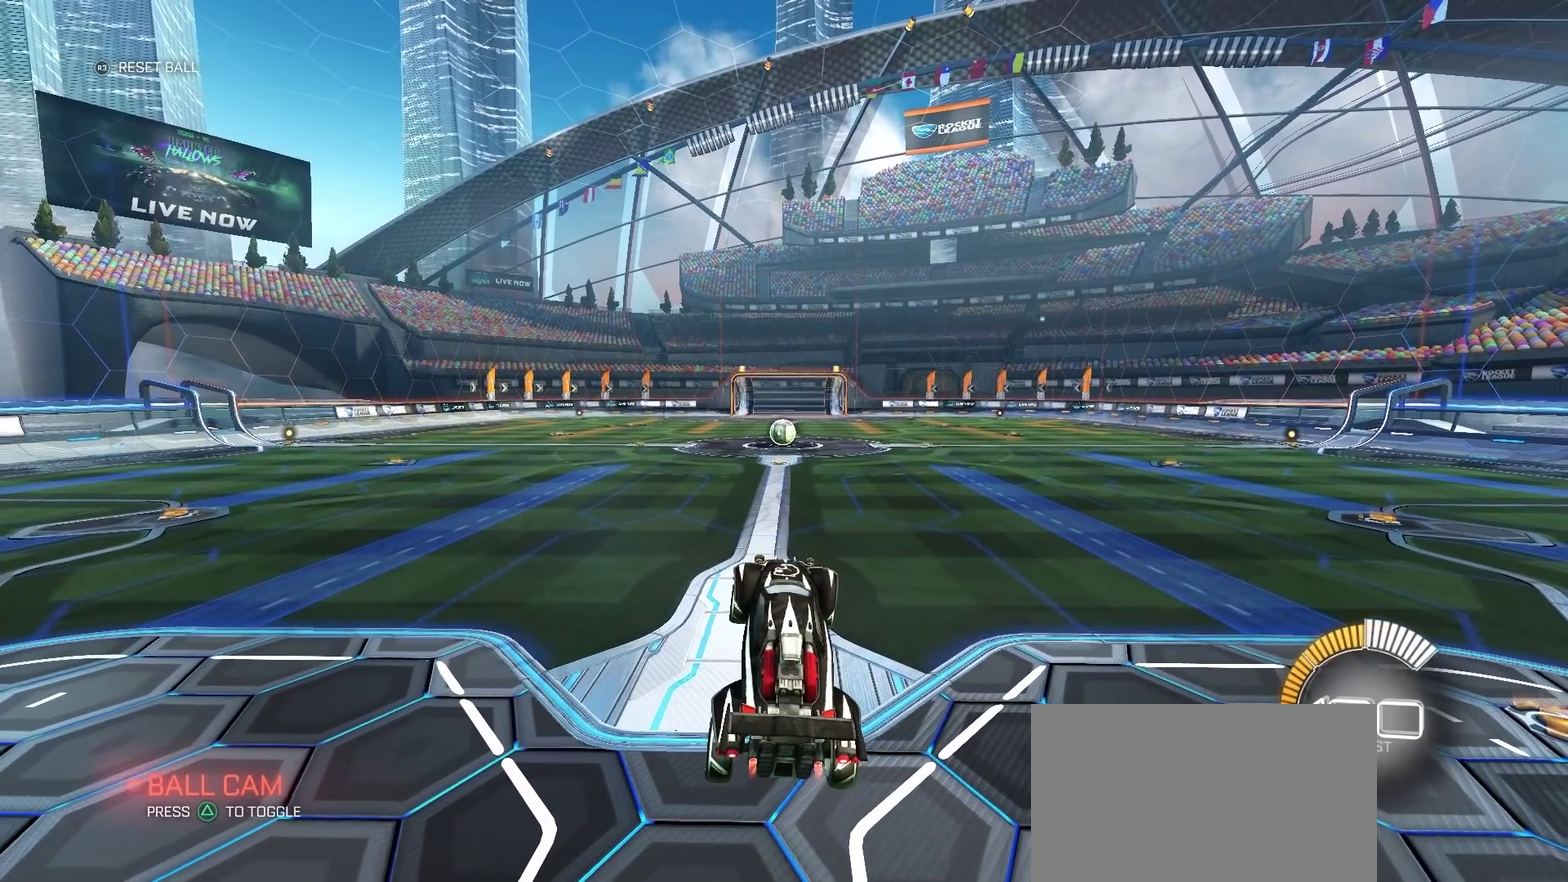
{"buttons": [], "left_stick": "center", "right_stick": "center", "events": []}
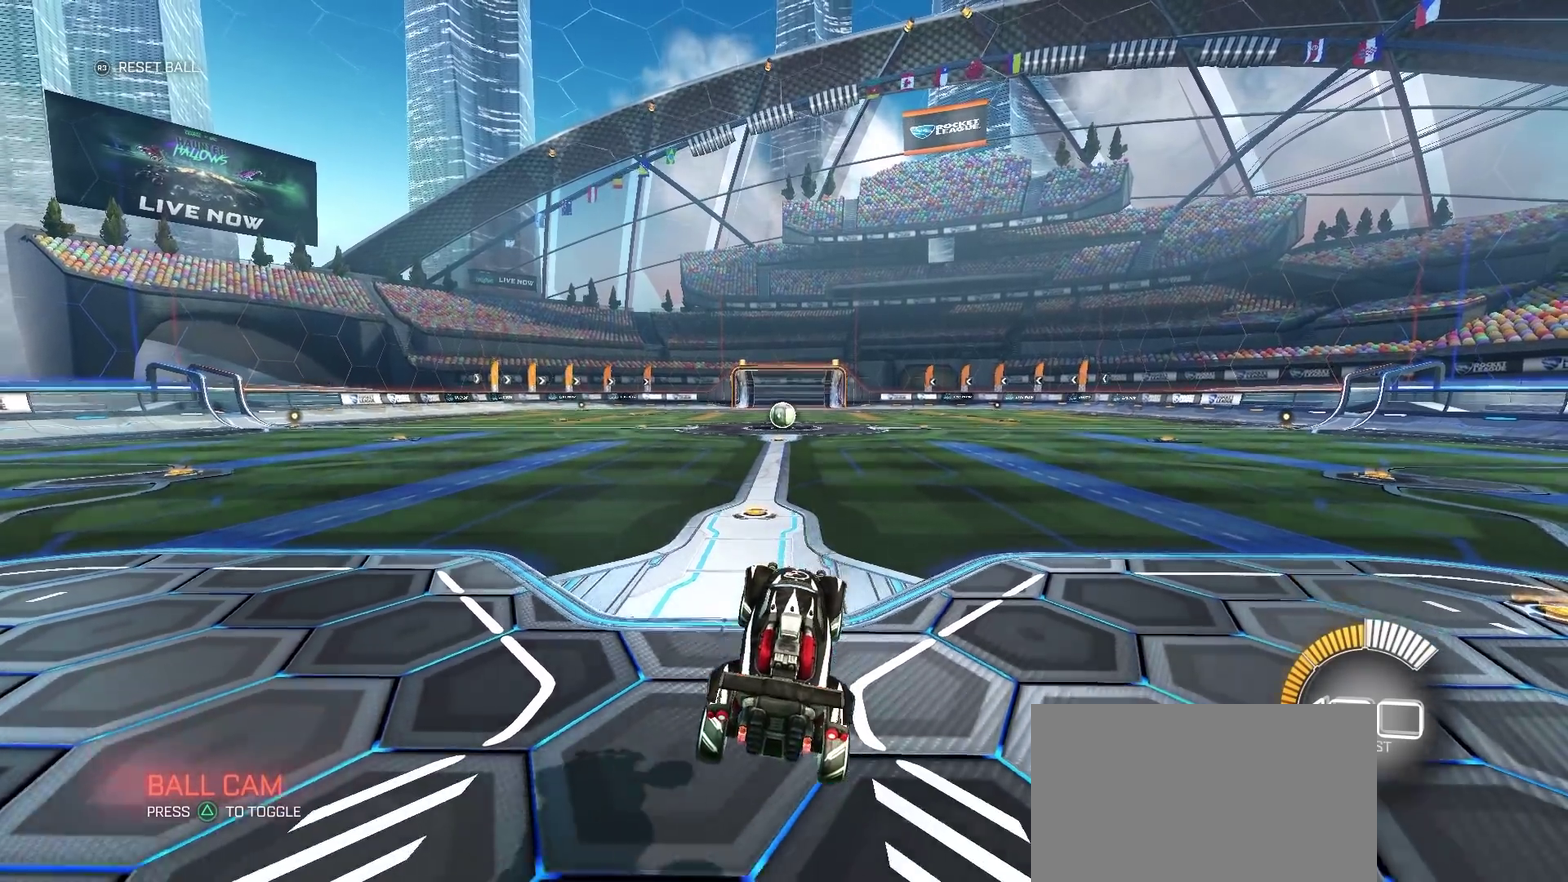
{"buttons": [], "left_stick": "center", "right_stick": "center", "events": []}
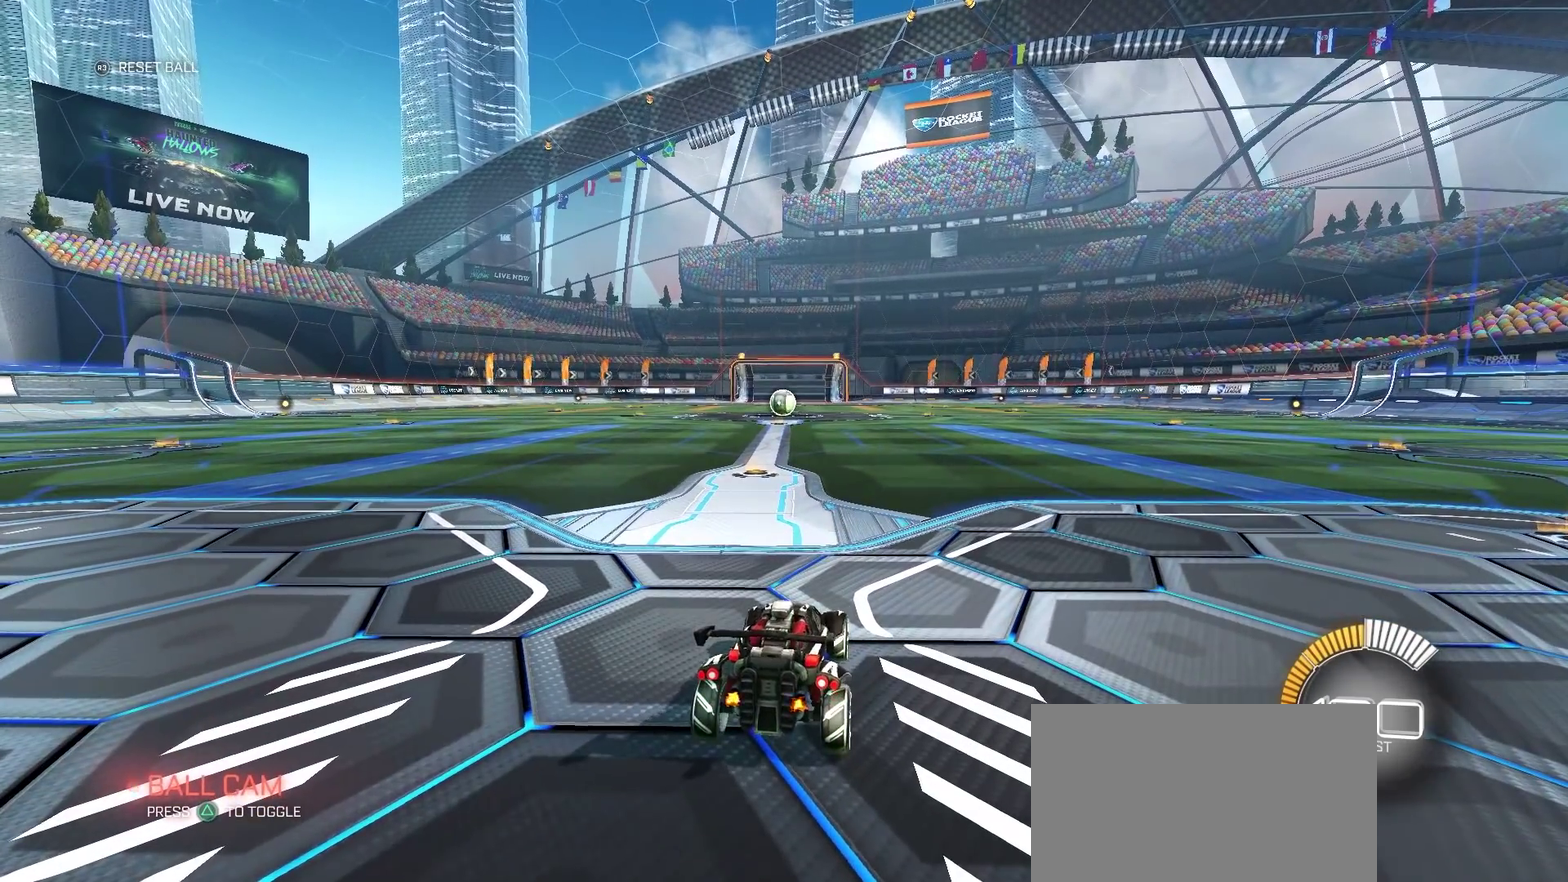
{"buttons": [], "left_stick": "center", "right_stick": "center", "events": []}
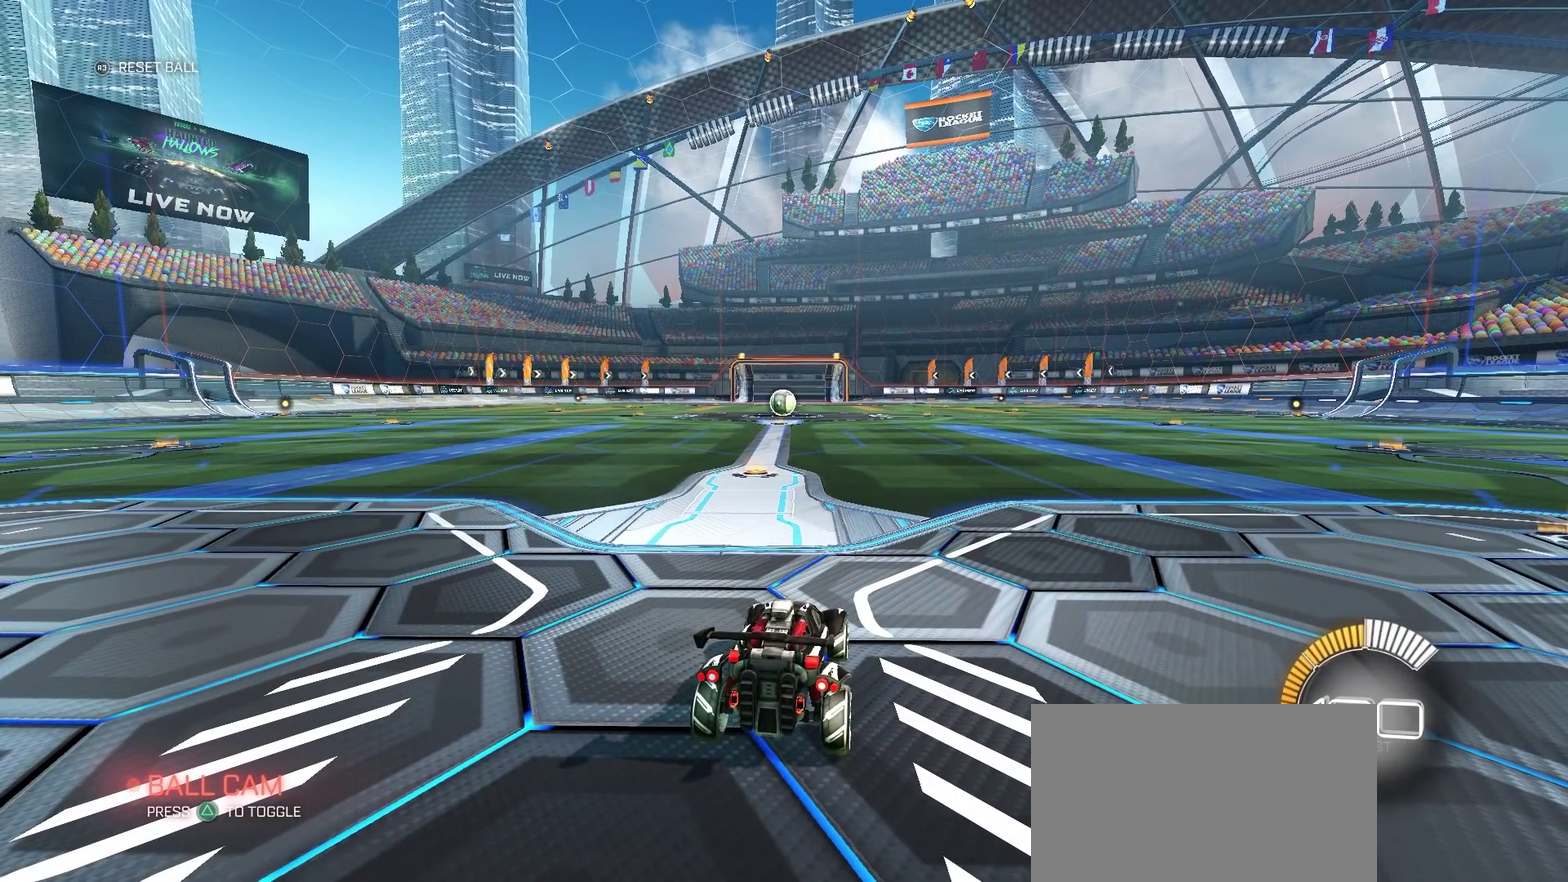
{"buttons": [], "left_stick": "center", "right_stick": "center", "events": []}
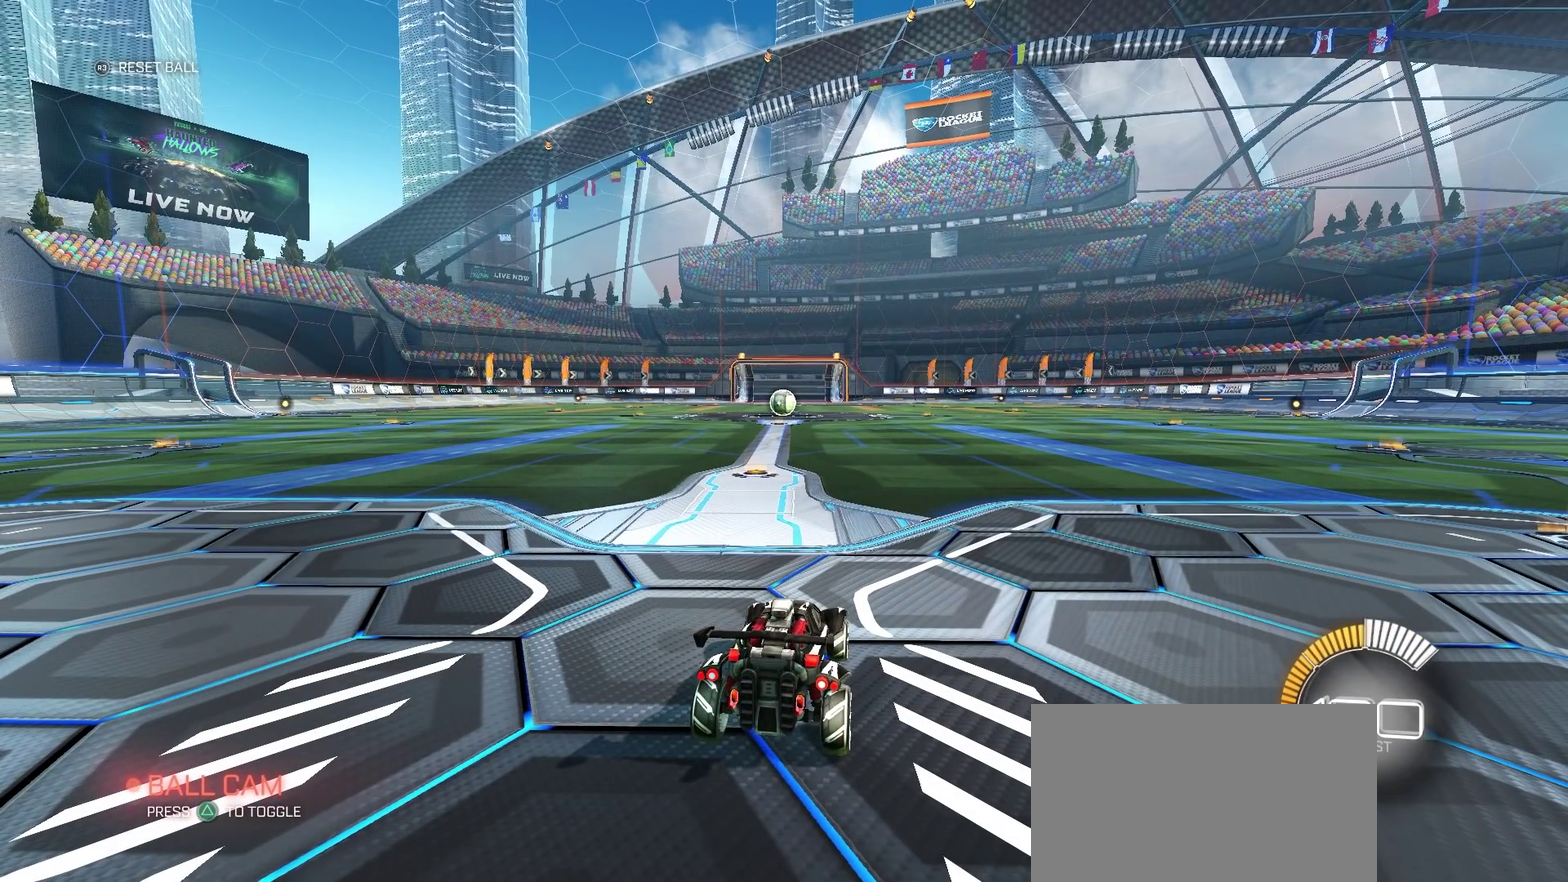
{"buttons": [], "left_stick": "center", "right_stick": "center", "events": []}
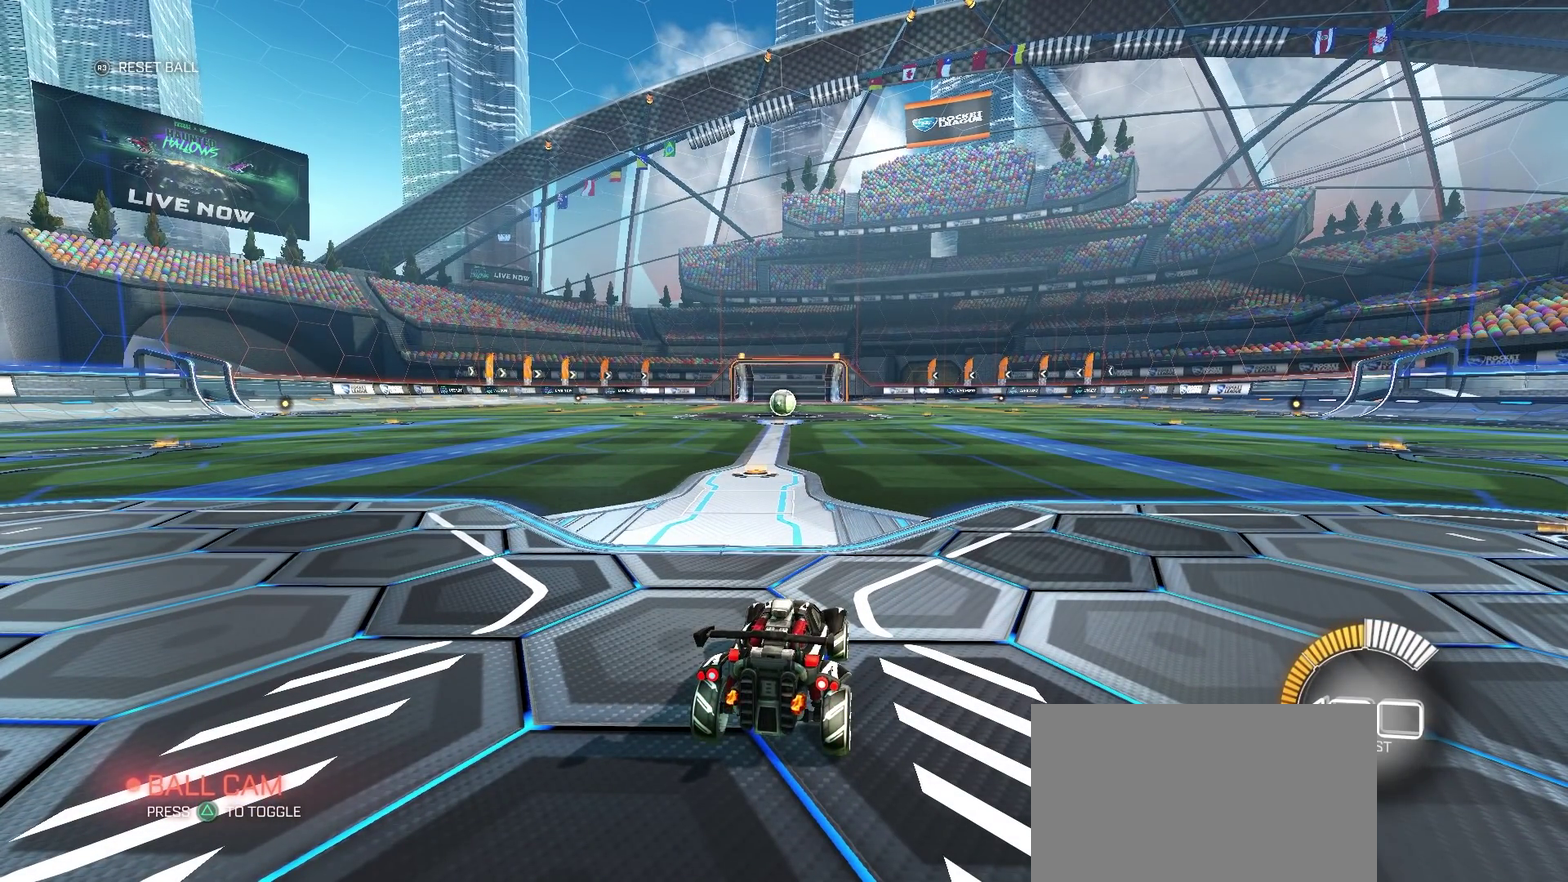
{"buttons": [], "left_stick": "center", "right_stick": "center", "events": []}
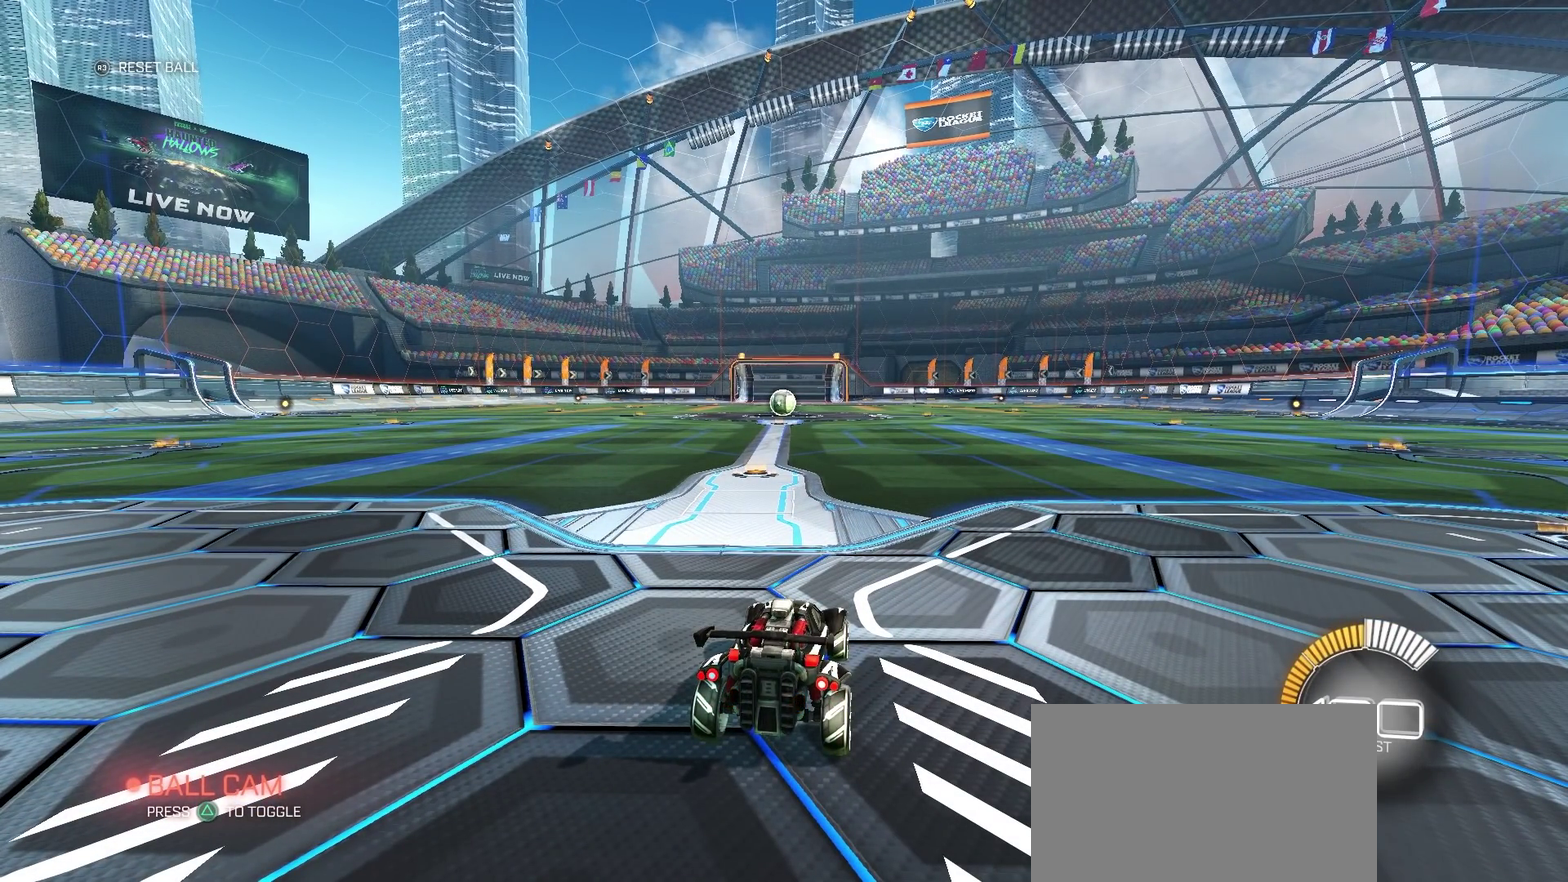
{"buttons": ["DPAD_DOWN"], "left_stick": "center", "right_stick": "center", "events": [[500, "DPAD_DOWN", "down"]]}
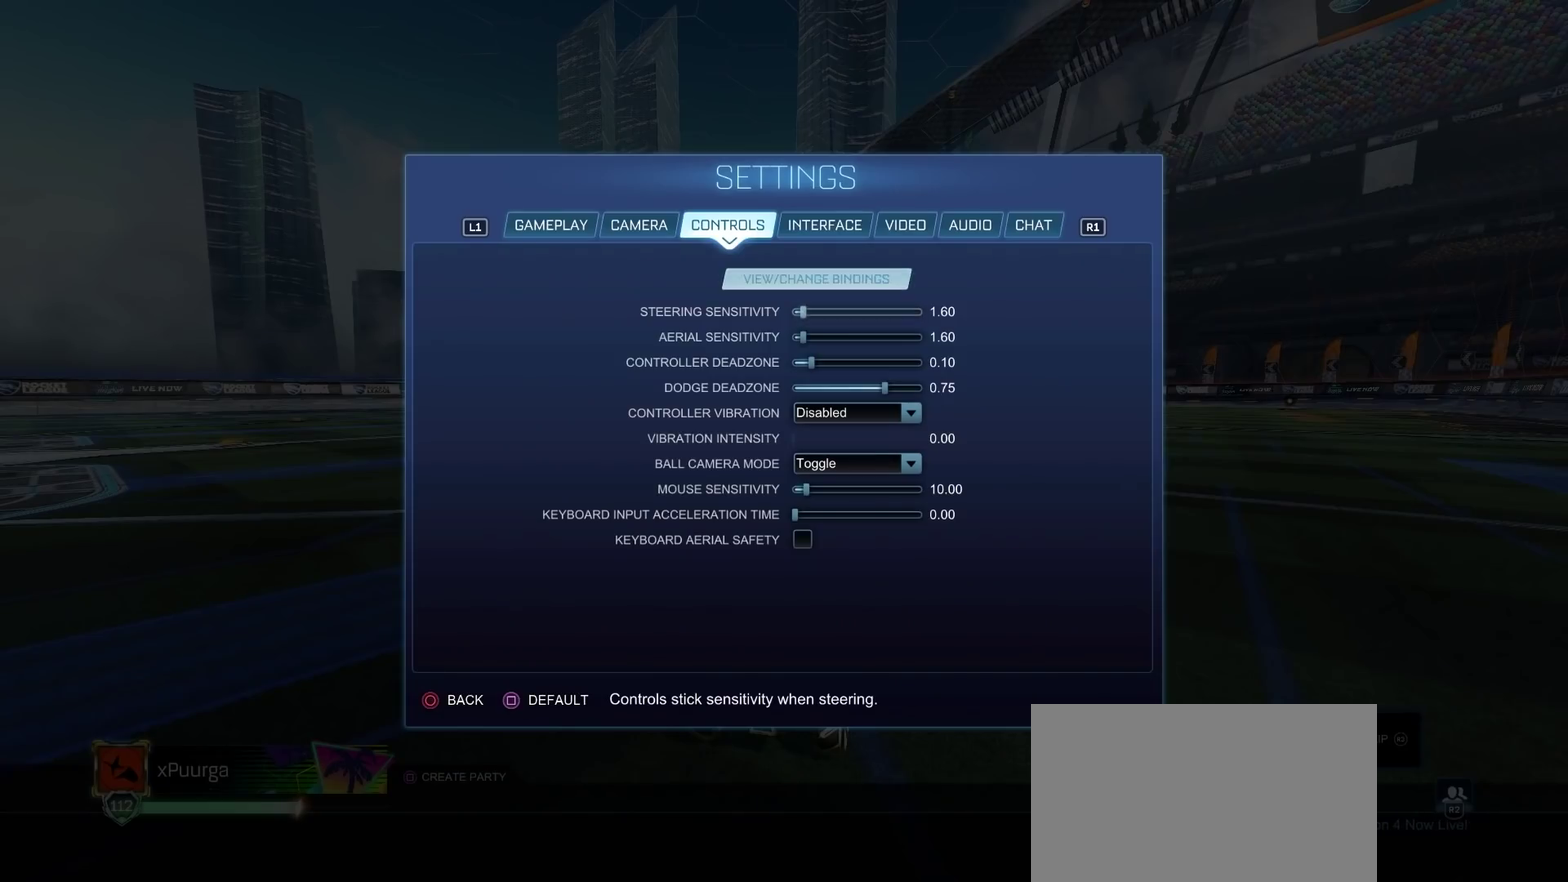
{"buttons": ["DPAD_DOWN"], "left_stick": "center", "right_stick": "center", "events": [[133, "DPAD_DOWN", "up"], [217, "DPAD_DOWN", "down"], [317, "DPAD_DOWN", "up"], [400, "DPAD_DOWN", "down"]]}
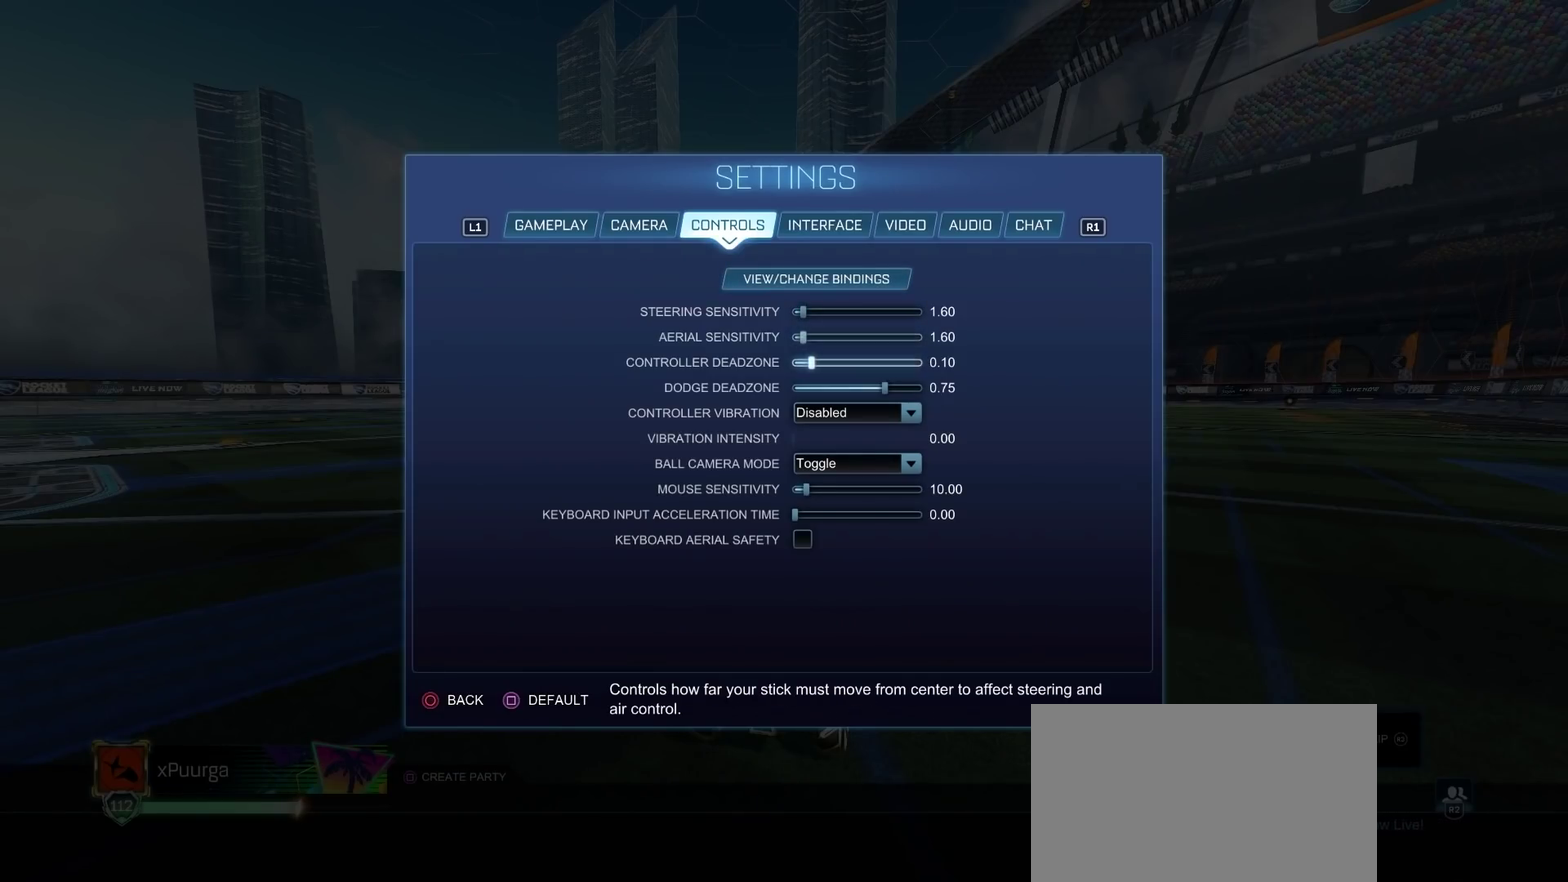
{"buttons": [], "left_stick": "center", "right_stick": "center", "events": [[17, "DPAD_DOWN", "up"], [150, "DPAD_DOWN", "down"], [283, "DPAD_DOWN", "up"]]}
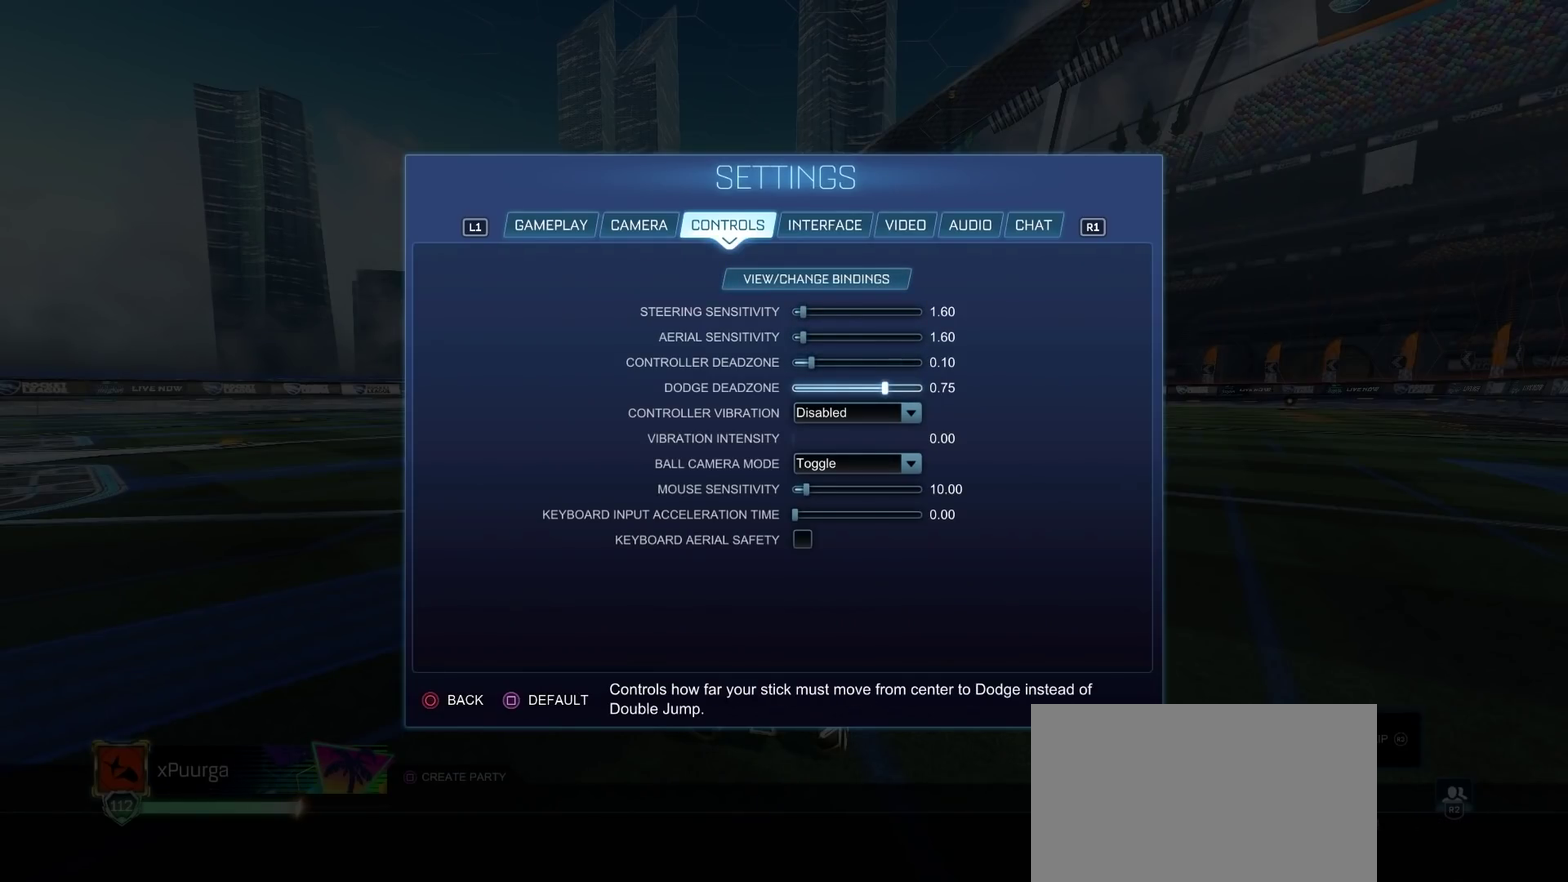
{"buttons": [], "left_stick": "center", "right_stick": "center", "events": []}
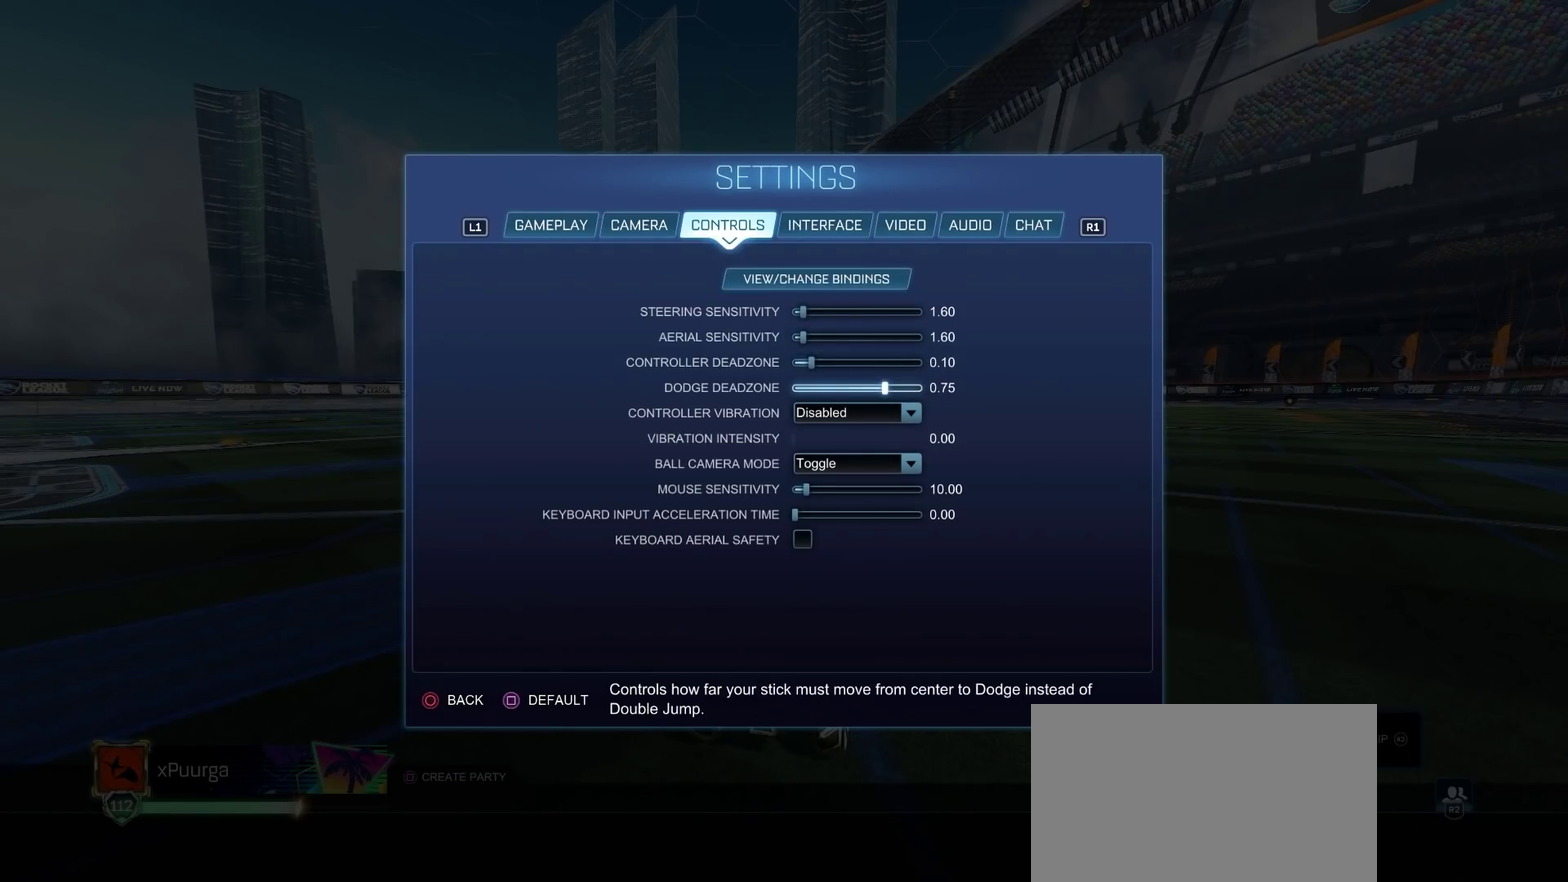
{"buttons": ["DPAD_LEFT"], "left_stick": "left", "right_stick": "center", "events": [[233, "DPAD_LEFT", "down"], [317, "left_stick", "left"]]}
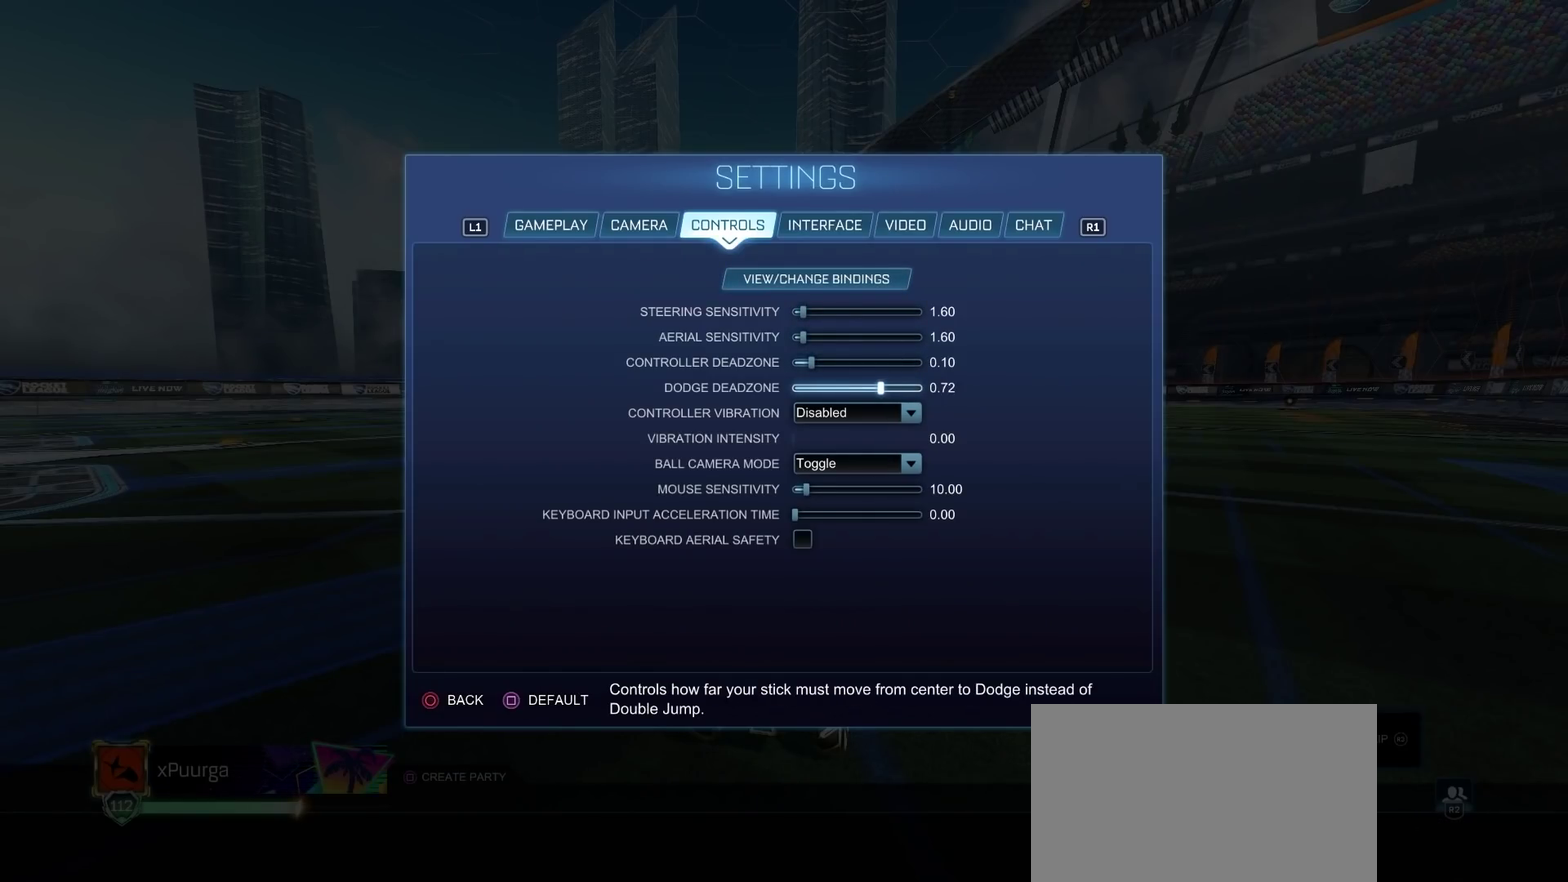
{"buttons": ["DPAD_LEFT"], "left_stick": "center", "right_stick": "center", "events": [[133, "left_stick", "center"], [167, "DPAD_LEFT", "up"], [250, "DPAD_LEFT", "down"]]}
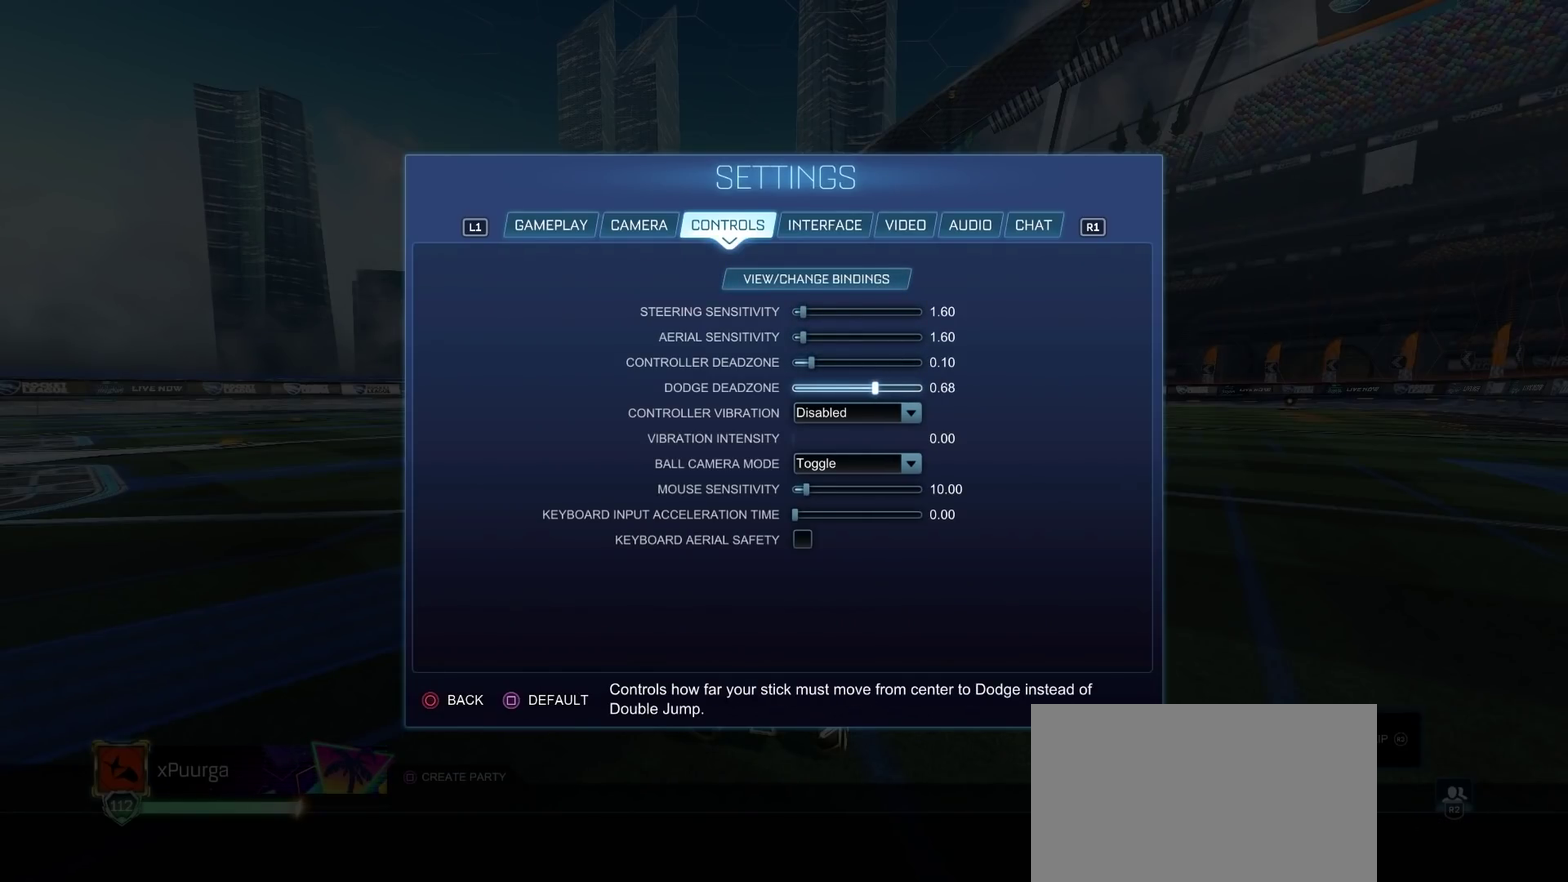
{"buttons": ["DPAD_LEFT"], "left_stick": "center", "right_stick": "center", "events": [[17, "DPAD_LEFT", "up"], [67, "DPAD_LEFT", "down"], [200, "DPAD_LEFT", "up"], [267, "DPAD_LEFT", "down"], [367, "DPAD_LEFT", "up"], [433, "DPAD_LEFT", "down"]]}
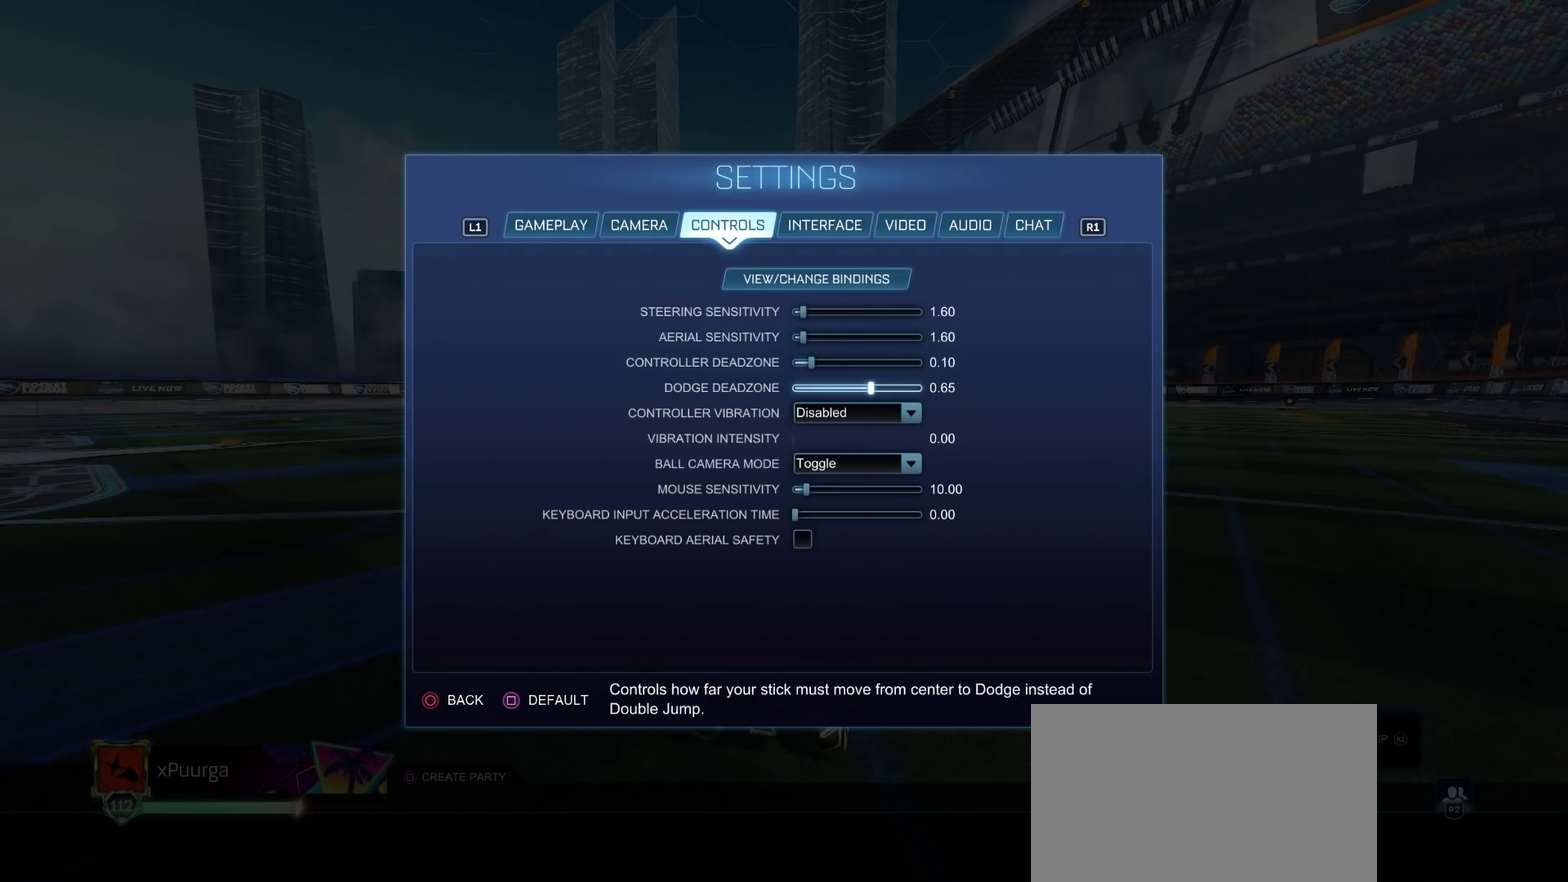
{"buttons": ["DPAD_LEFT"], "left_stick": "center", "right_stick": "center", "events": [[33, "DPAD_LEFT", "up"], [117, "DPAD_LEFT", "down"], [200, "DPAD_LEFT", "up"], [300, "DPAD_LEFT", "down"], [400, "DPAD_LEFT", "up"], [467, "DPAD_LEFT", "down"]]}
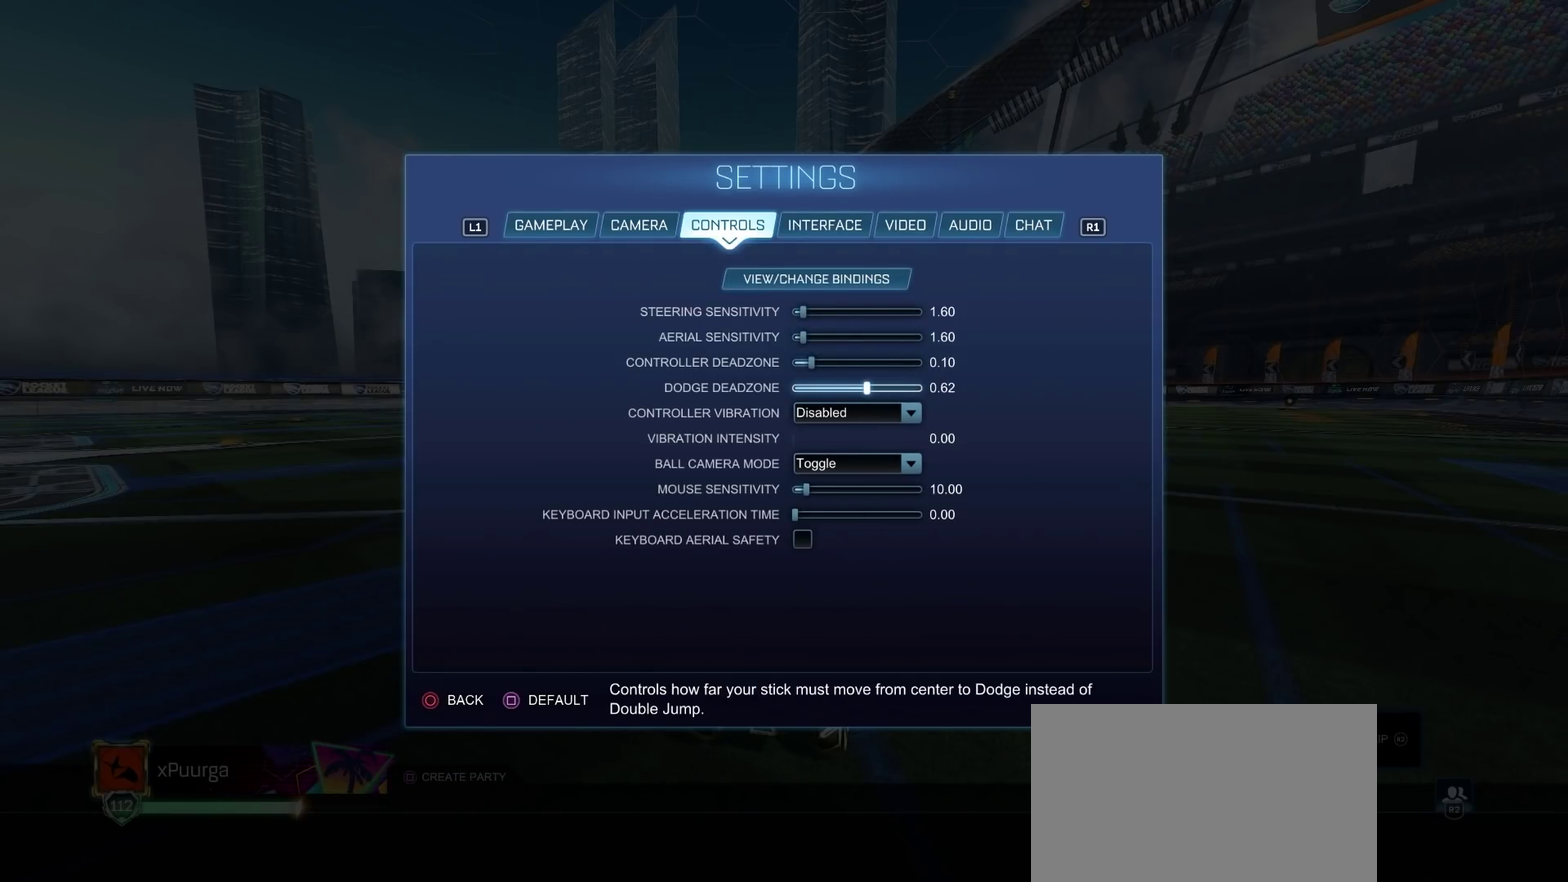
{"buttons": [], "left_stick": "center", "right_stick": "center", "events": [[67, "DPAD_LEFT", "up"]]}